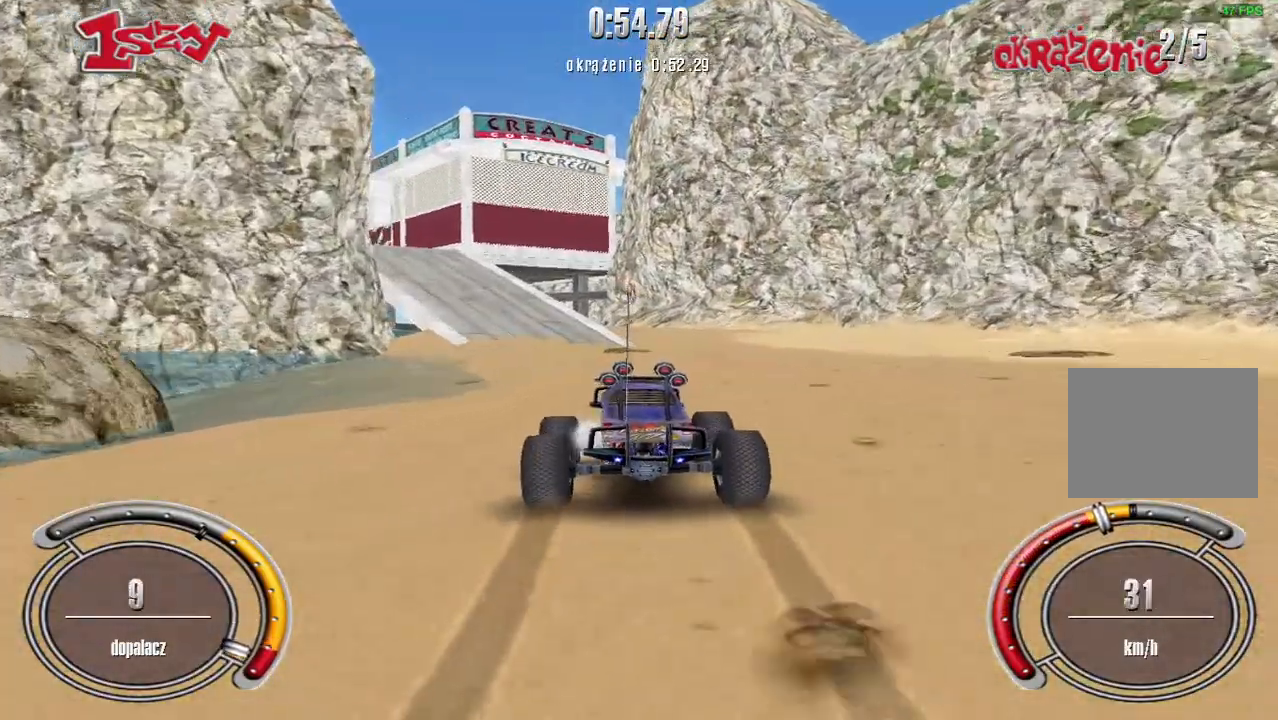
Gameplay with keyboard; each line is a JSON object with the keys held at the frame after it. "events" lists presses ("down") and releases ("up") of "down", "left", "right", "shift", "space" and "up" between this image and that frame as [ms after this image, input, new state], when the widget could be followed in between. No other keys are recorded. Mouse input is not recorded.
{"keys": ["shift", "up"], "events": [[200, "left", "down"], [300, "left", "up"]]}
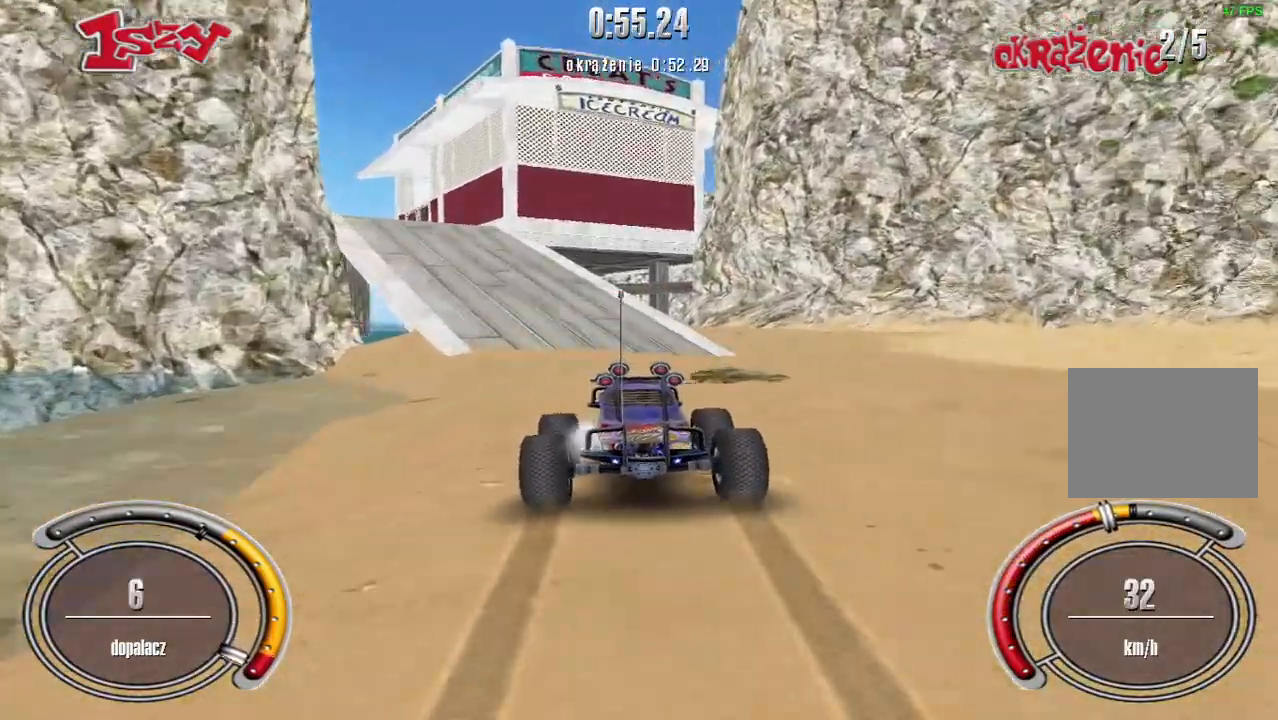
{"keys": ["up"], "events": [[60, "left", "down"], [100, "shift", "up"], [500, "left", "up"]]}
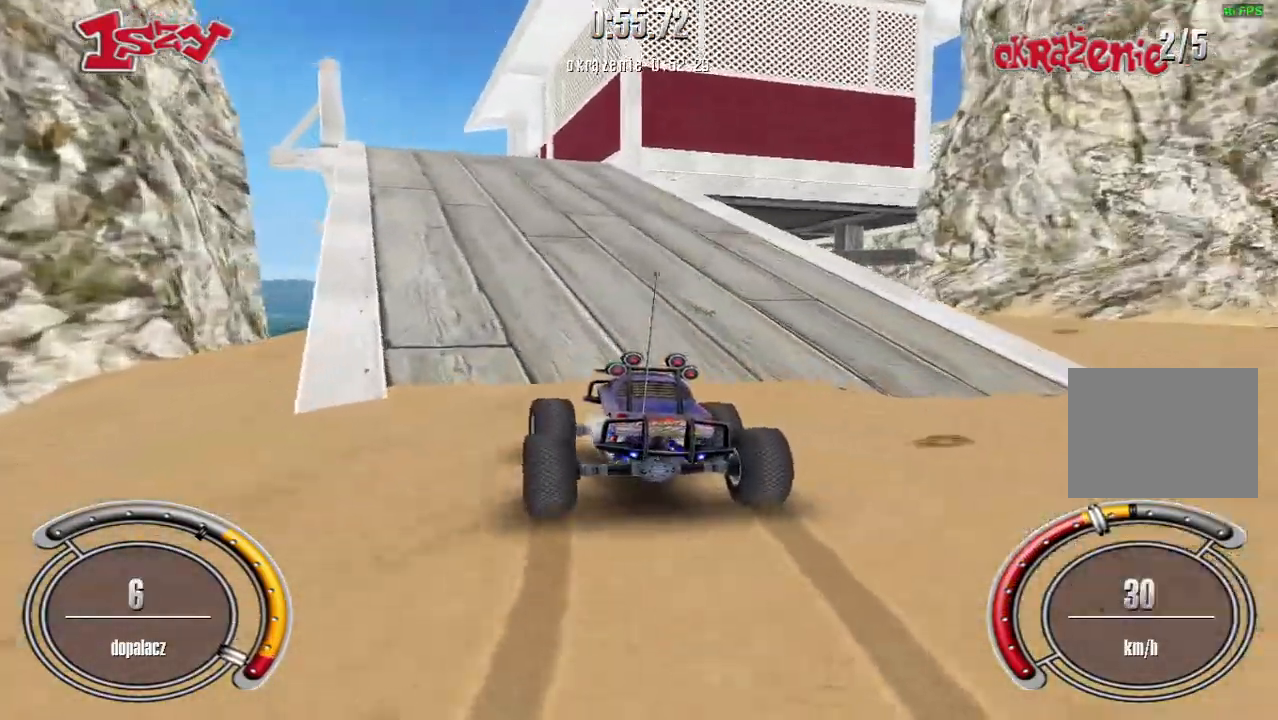
{"keys": ["shift", "up"], "events": [[280, "shift", "down"], [380, "left", "down"], [500, "left", "up"]]}
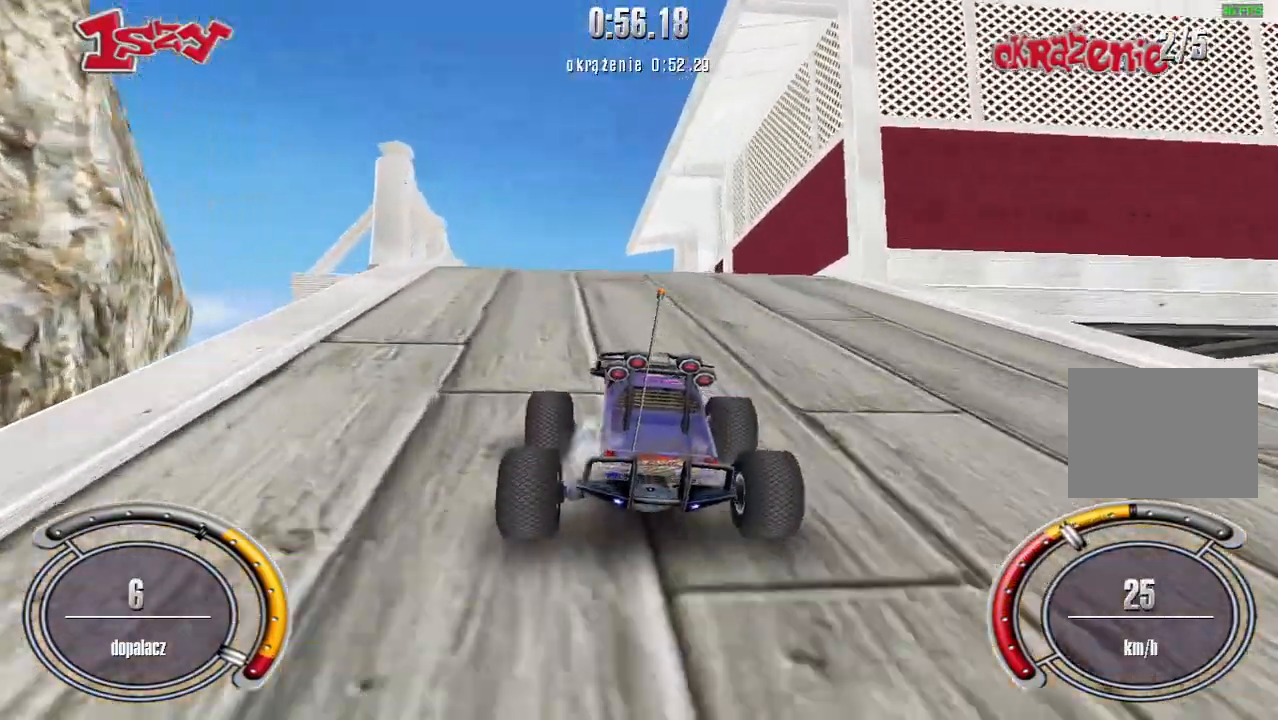
{"keys": ["up"], "events": [[300, "shift", "up"]]}
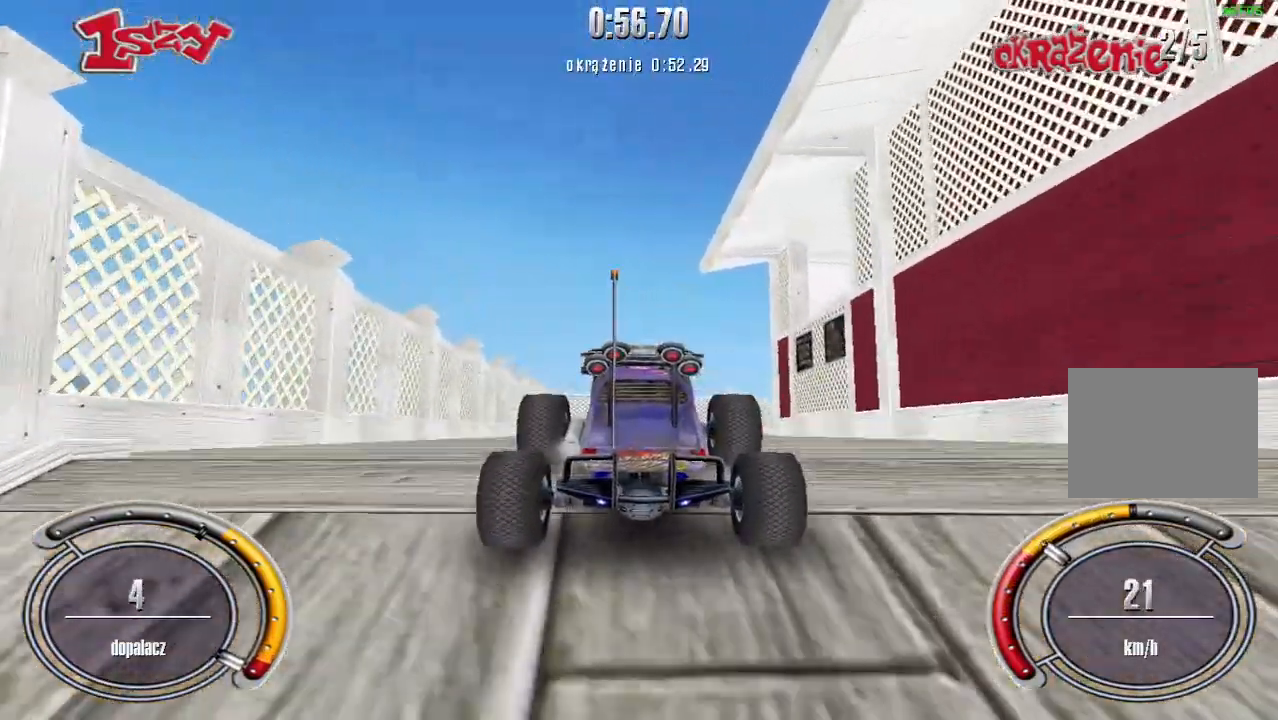
{"keys": ["up"], "events": []}
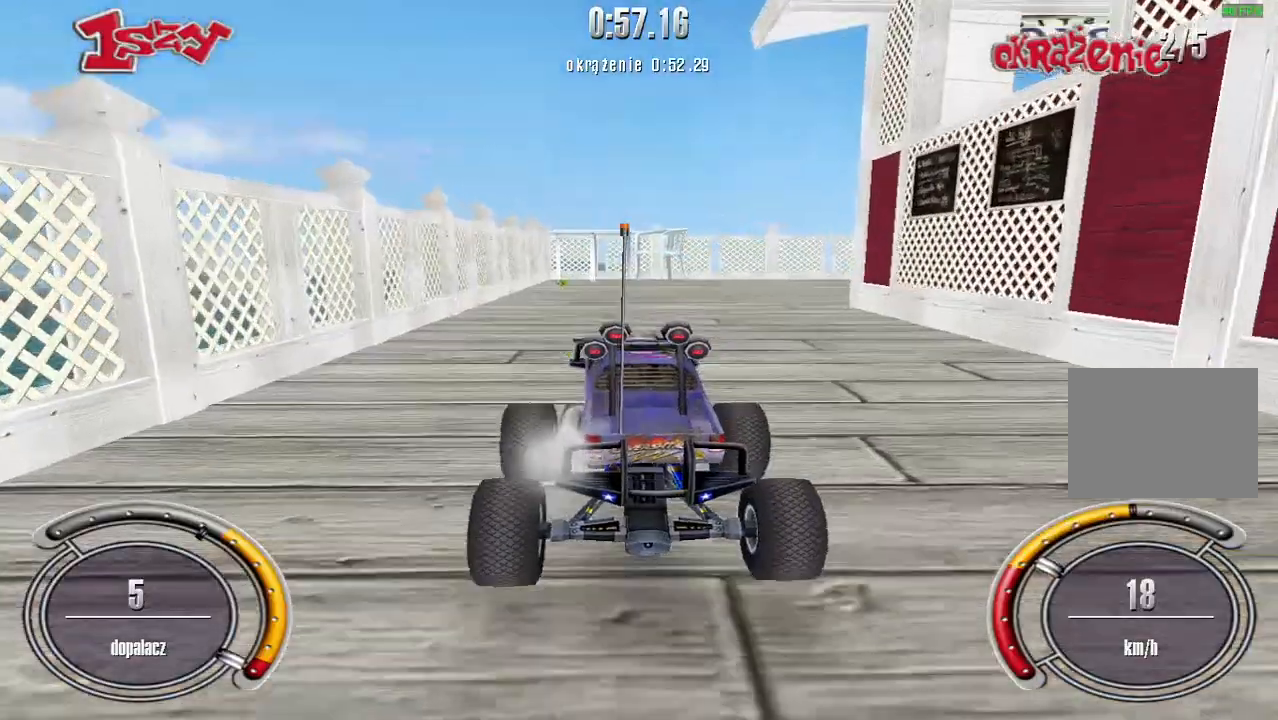
{"keys": ["right", "shift", "up"], "events": [[100, "shift", "down"], [320, "right", "down"]]}
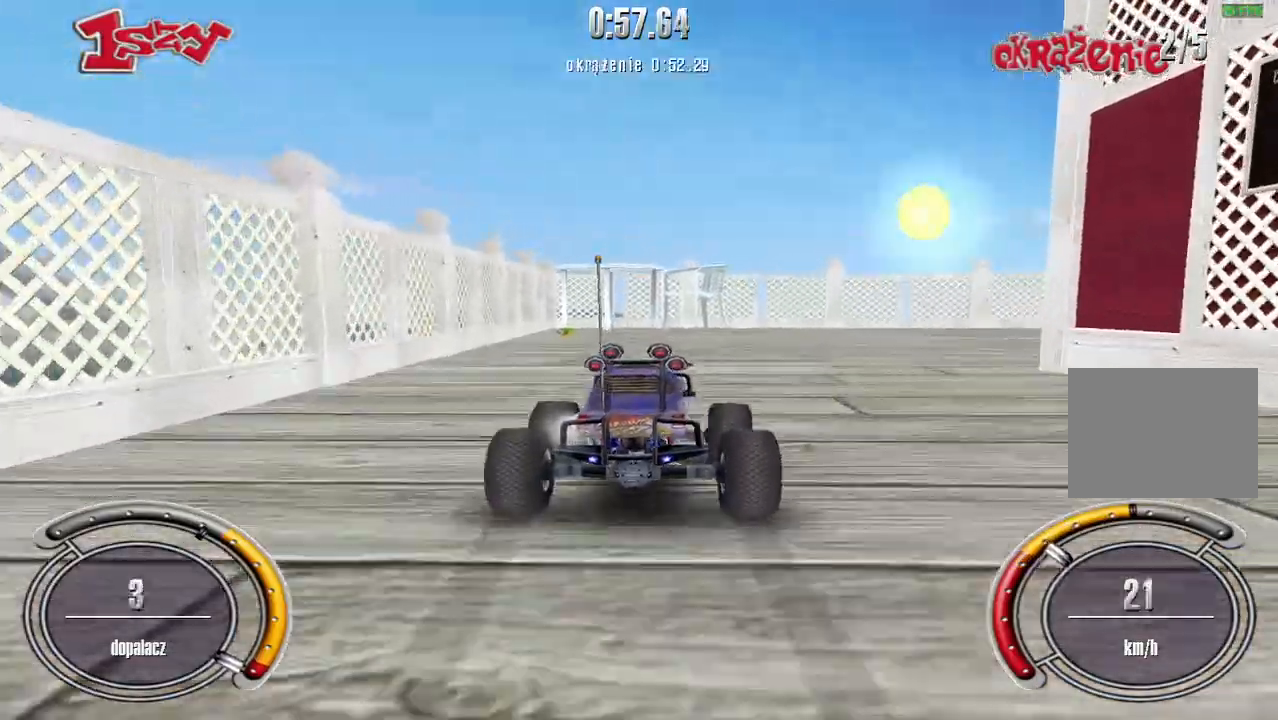
{"keys": ["right", "shift", "up"], "events": []}
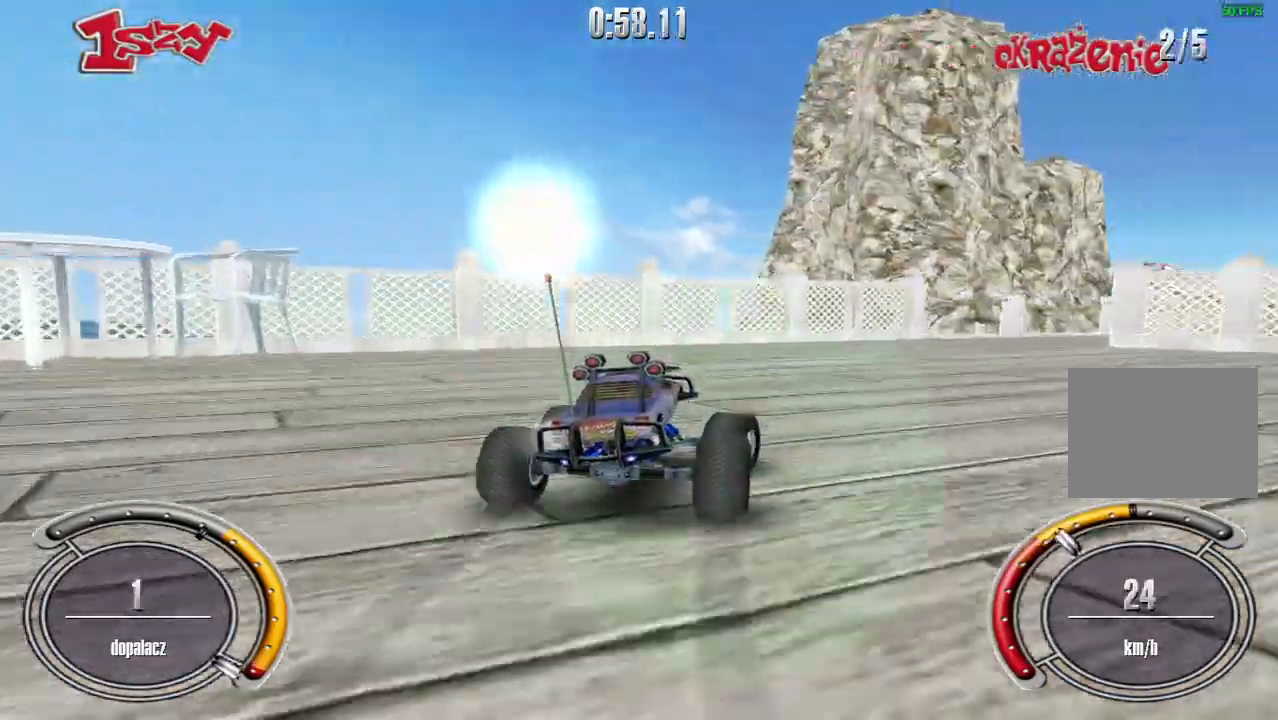
{"keys": ["shift", "up"], "events": [[120, "right", "up"]]}
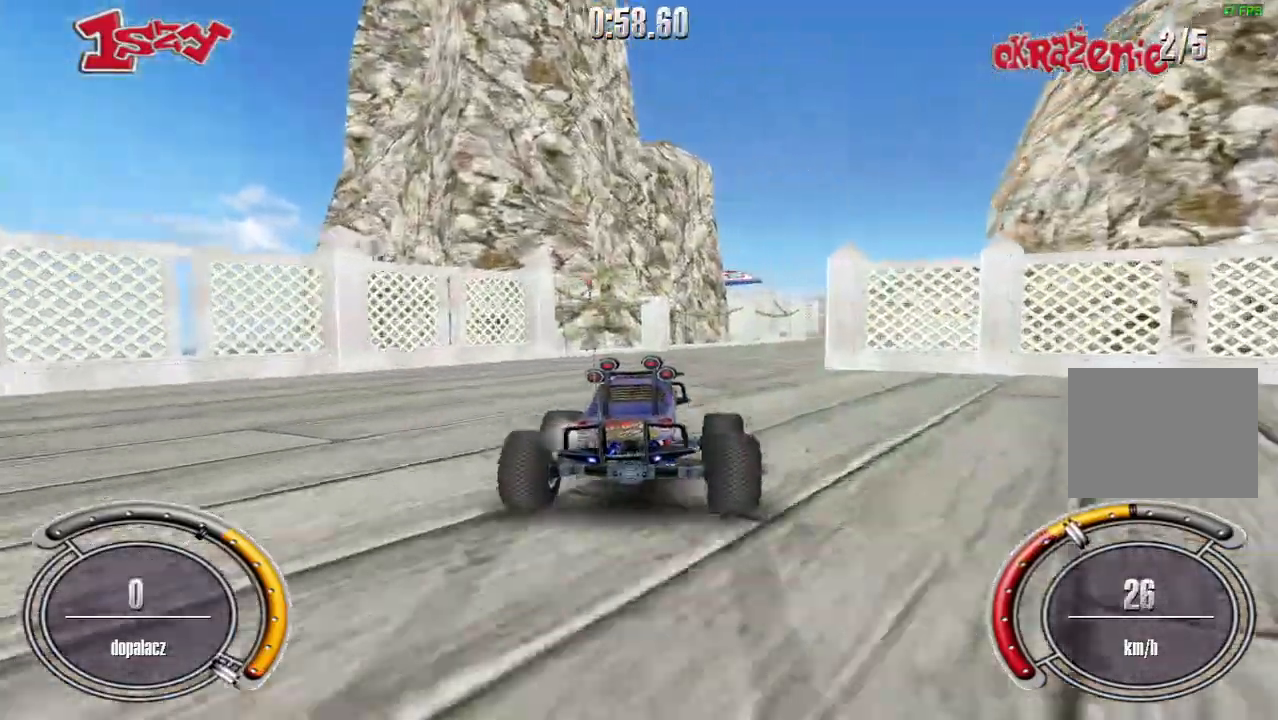
{"keys": ["up"], "events": [[80, "right", "down"], [380, "right", "up"], [440, "shift", "up"]]}
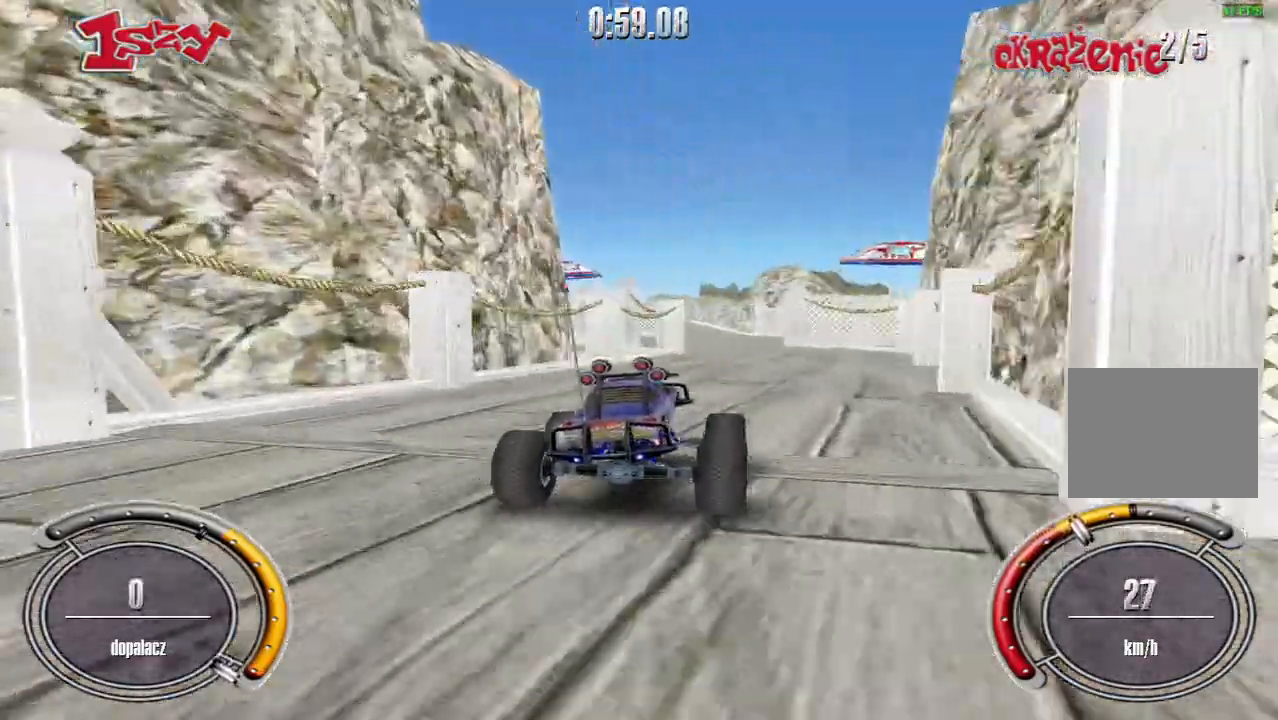
{"keys": ["up"], "events": []}
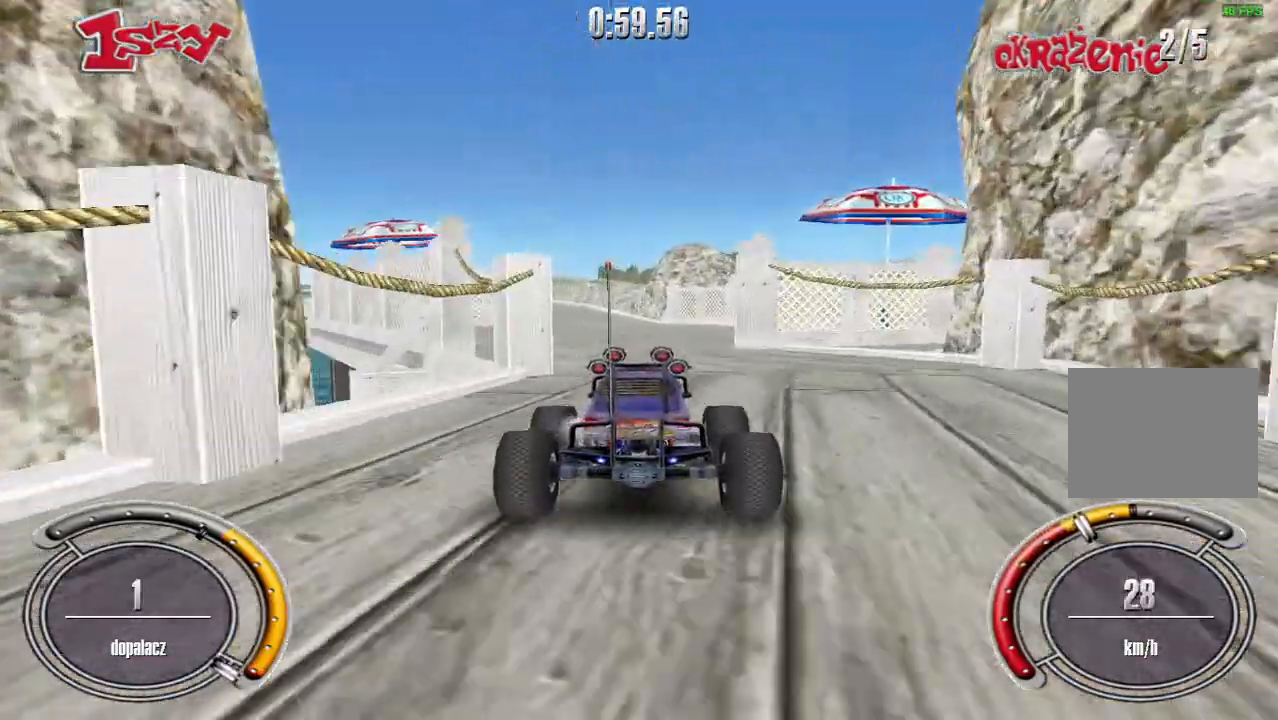
{"keys": ["up"], "events": []}
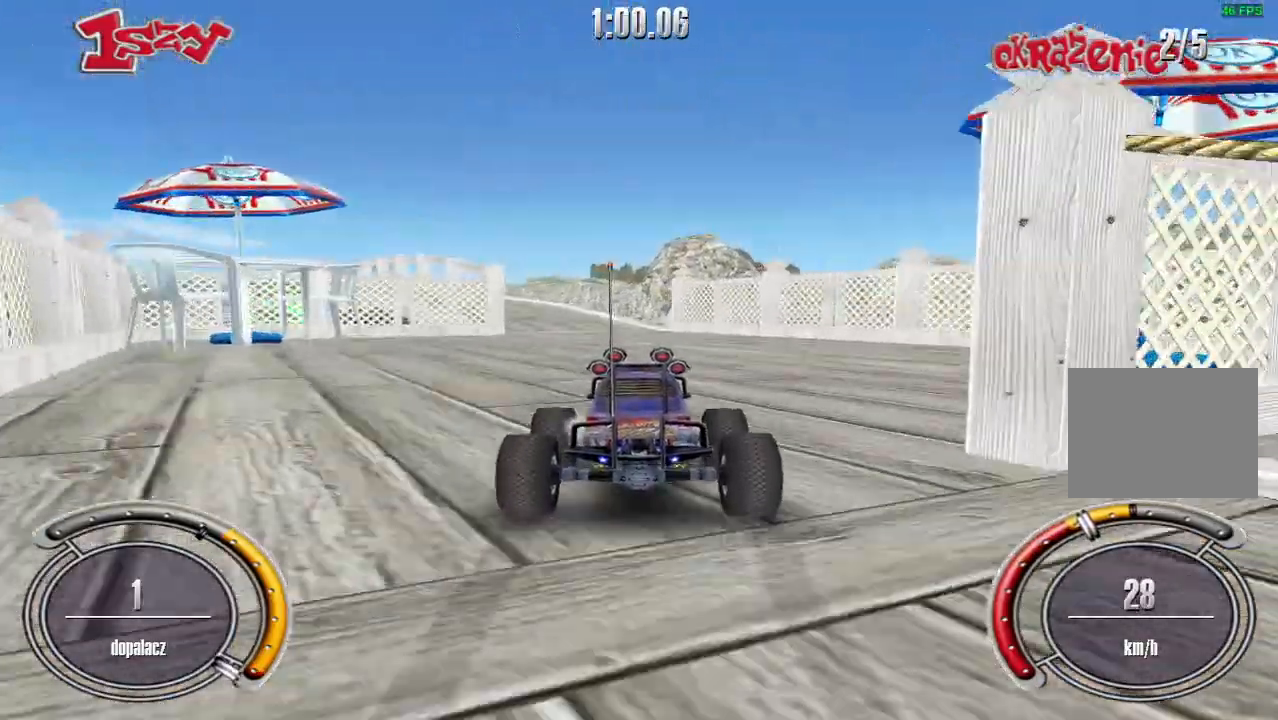
{"keys": ["left", "up"], "events": [[20, "left", "down"], [160, "left", "up"], [500, "left", "down"]]}
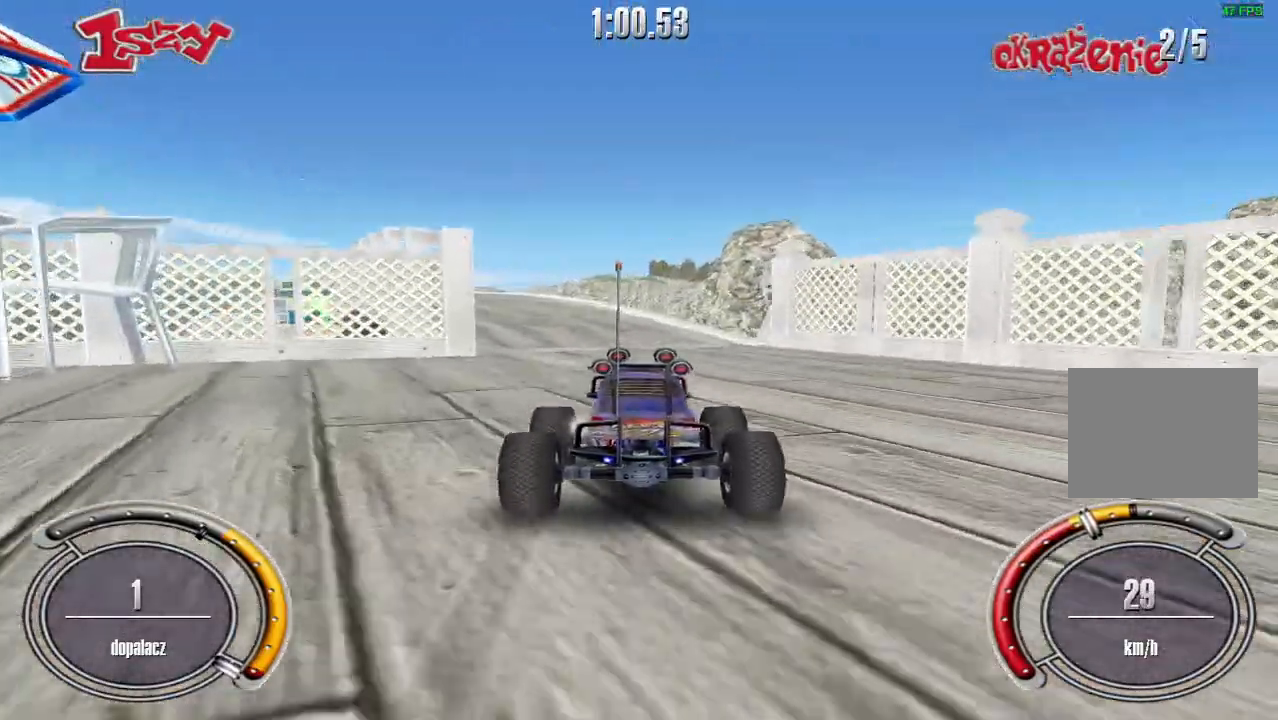
{"keys": ["left", "up"], "events": [[200, "left", "up"], [300, "left", "down"]]}
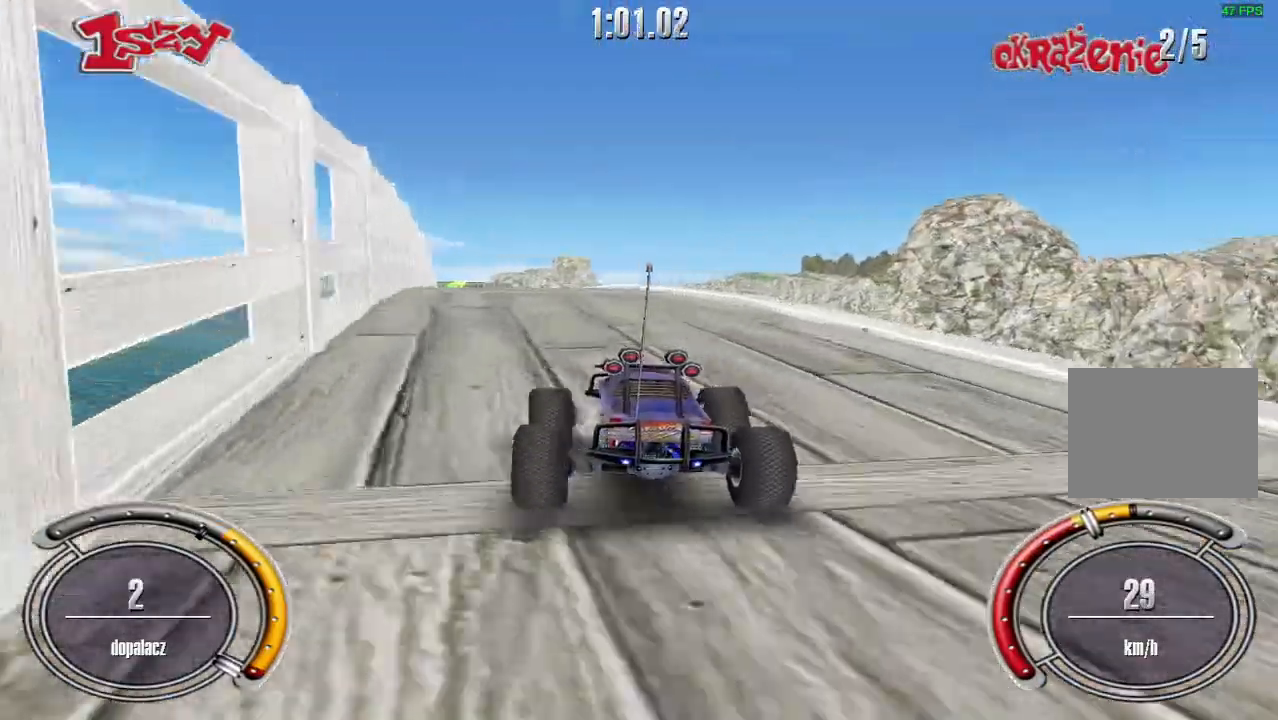
{"keys": ["up"], "events": [[20, "left", "up"]]}
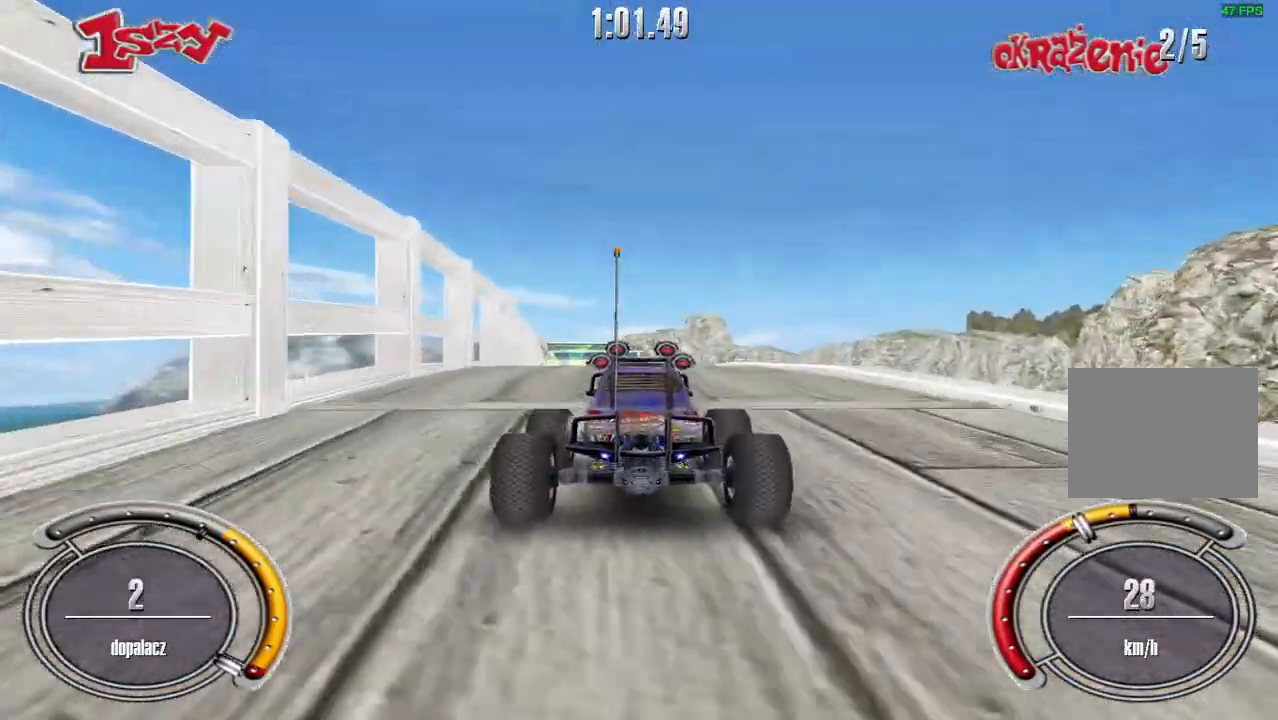
{"keys": ["up"], "events": [[60, "left", "down"], [120, "left", "up"], [460, "left", "down"], [500, "left", "up"]]}
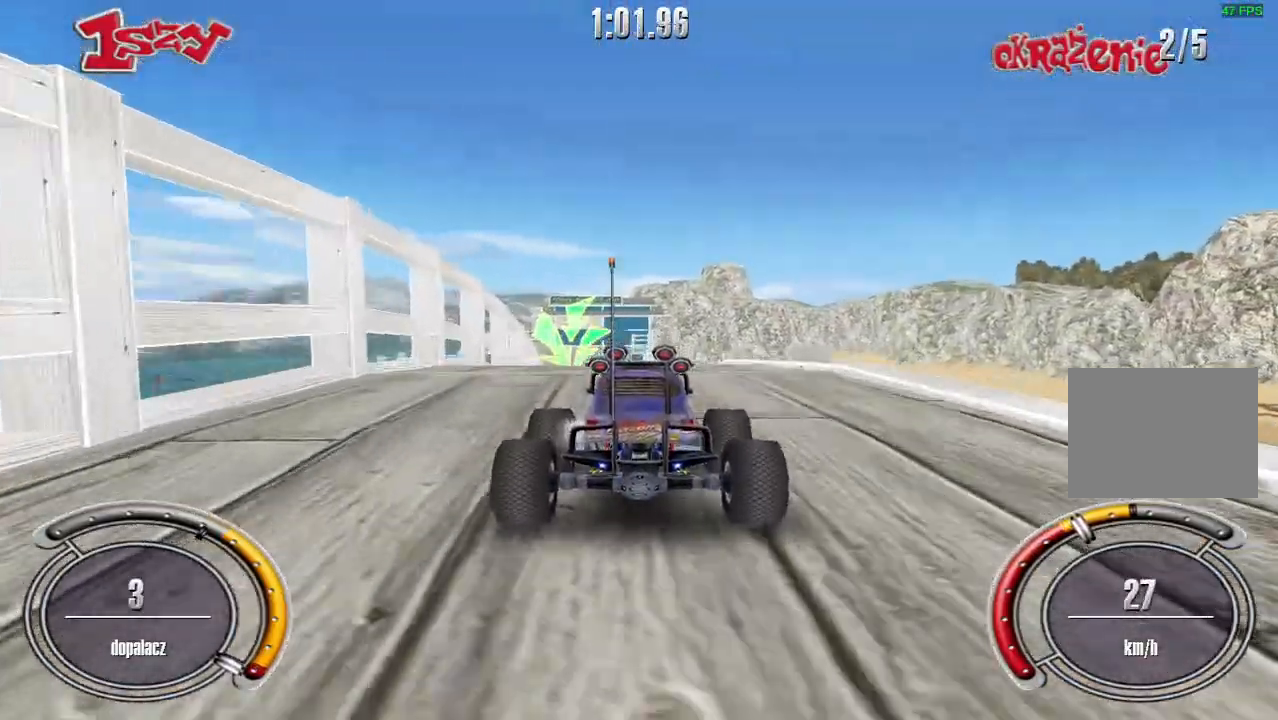
{"keys": ["up"], "events": []}
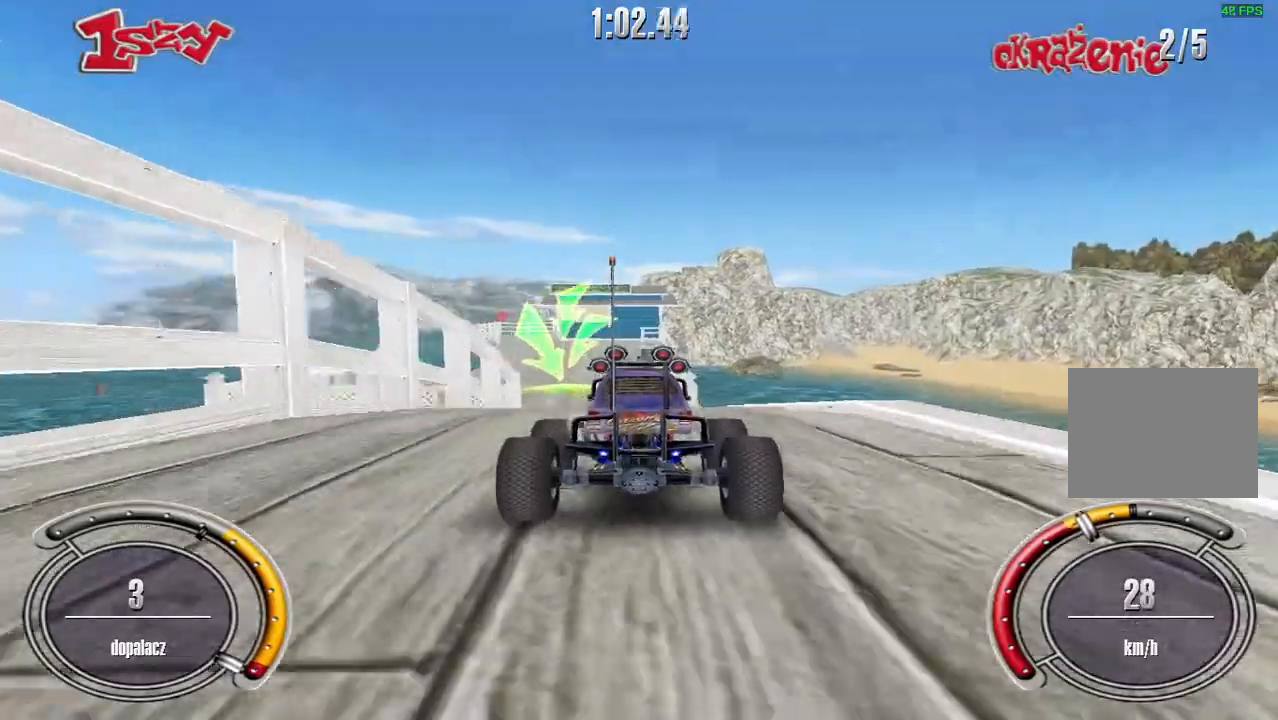
{"keys": ["up"], "events": [[140, "left", "down"], [260, "left", "up"]]}
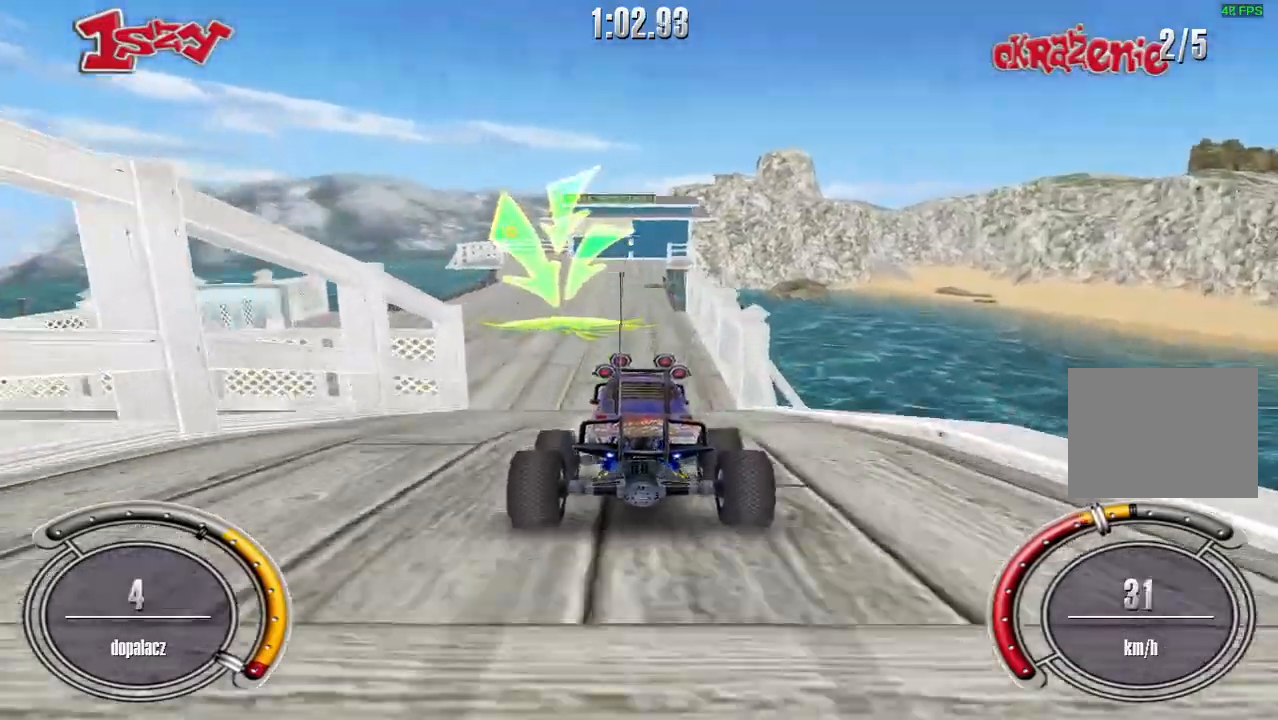
{"keys": ["up"], "events": [[100, "left", "down"], [260, "left", "up"]]}
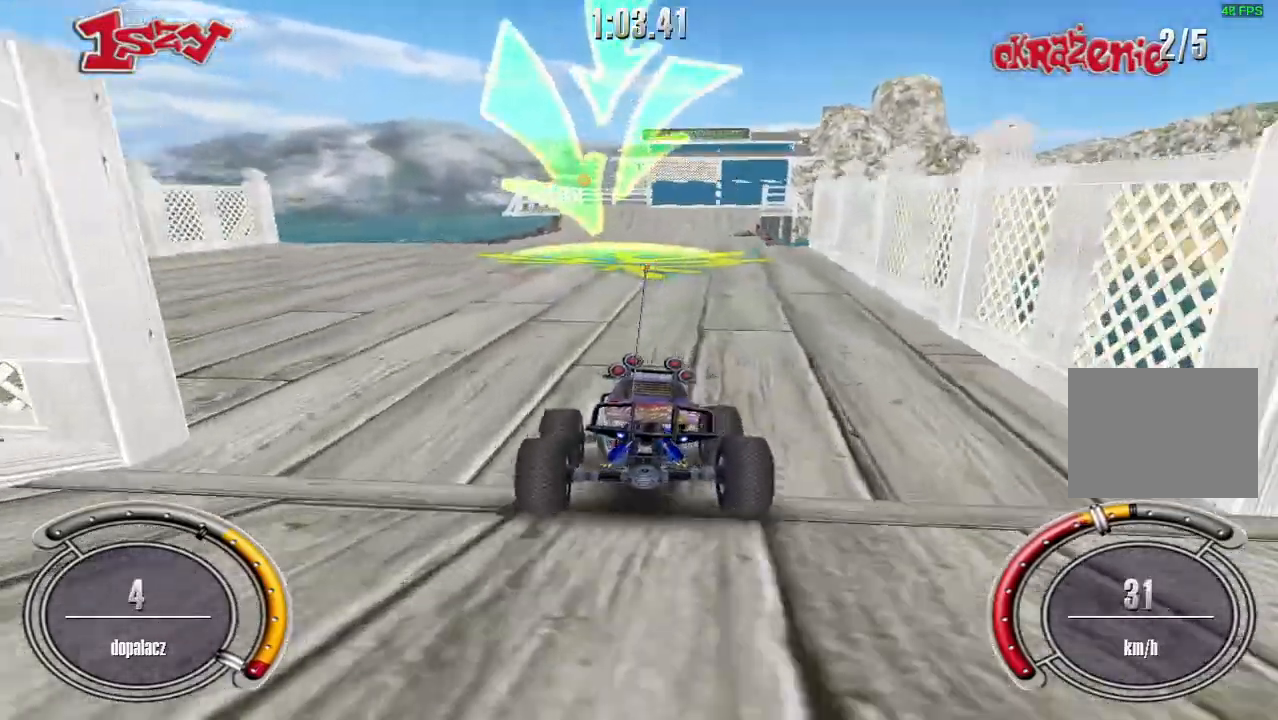
{"keys": ["up"], "events": [[160, "left", "down"], [380, "left", "up"]]}
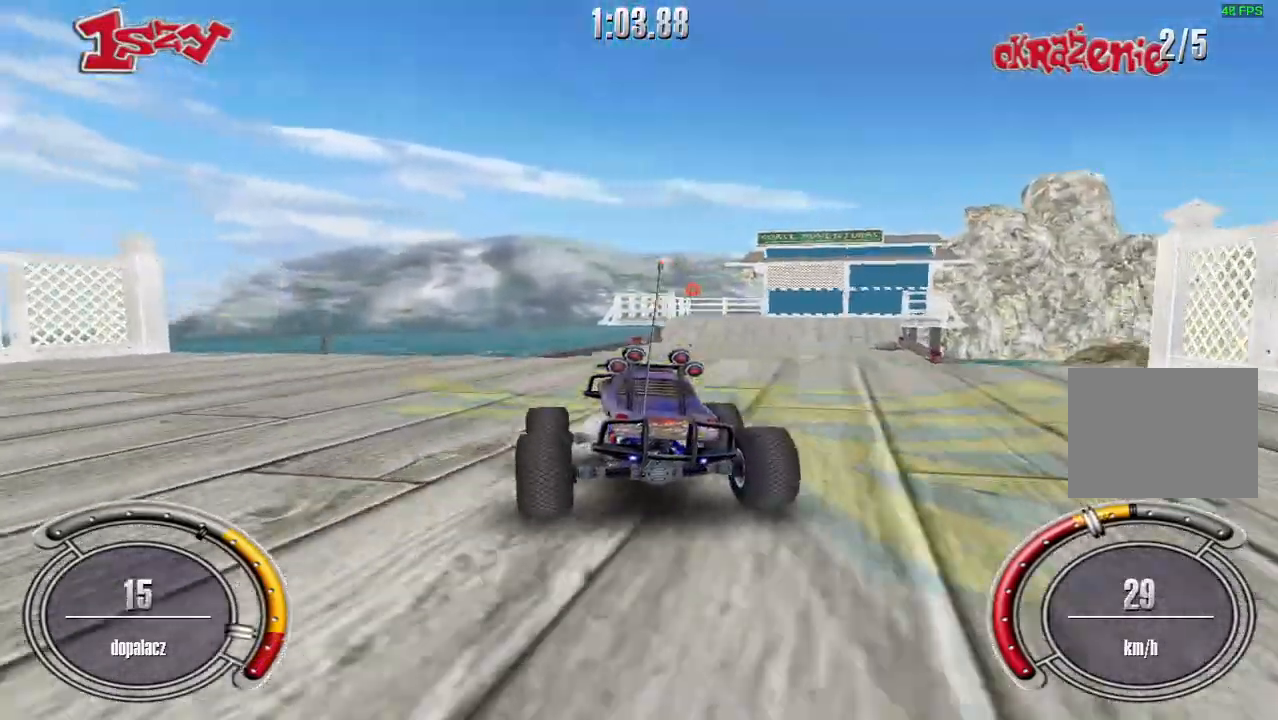
{"keys": [], "events": [[40, "up", "up"], [340, "up", "down"], [360, "up", "up"]]}
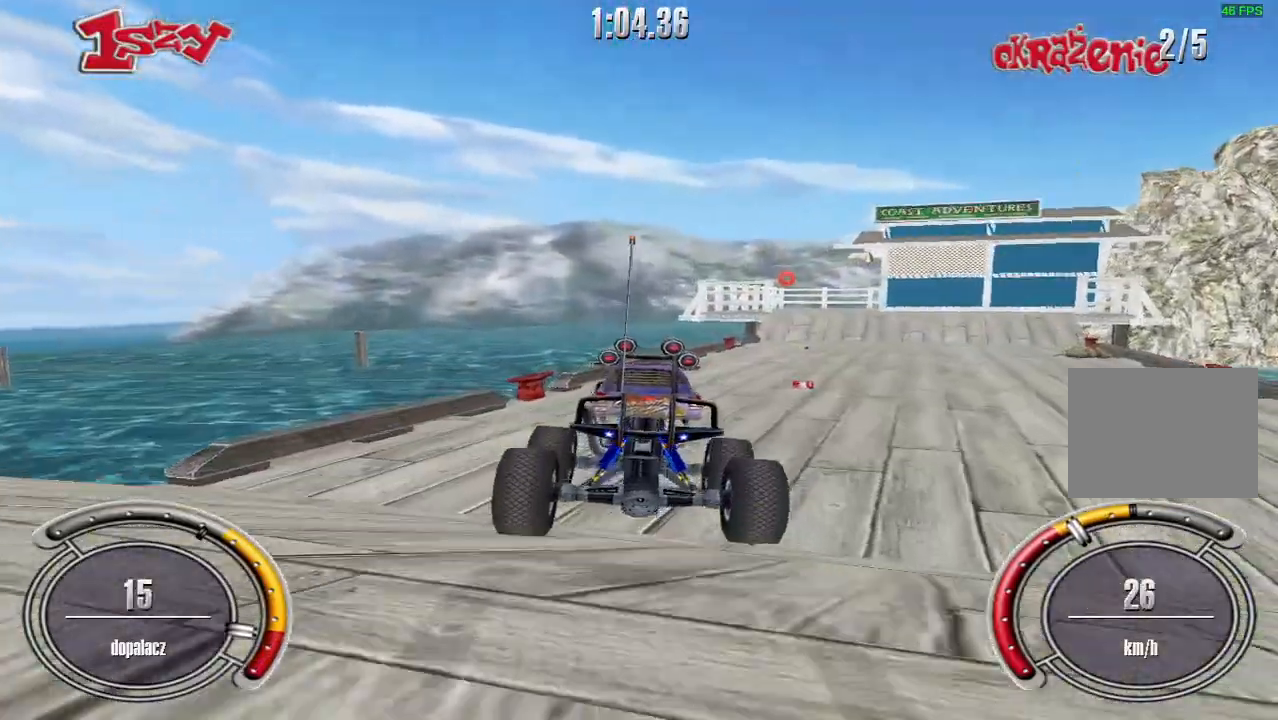
{"keys": ["right", "up"], "events": [[480, "right", "down"], [500, "up", "down"]]}
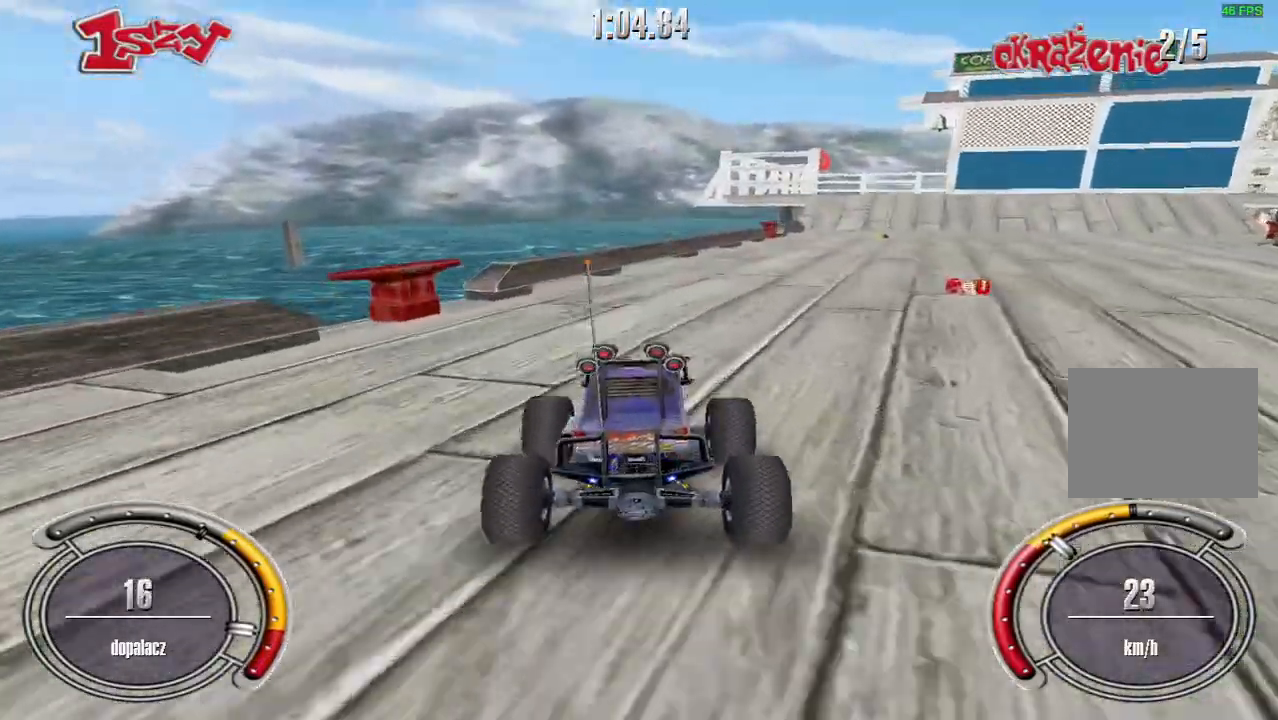
{"keys": ["right", "shift", "up"], "events": [[160, "right", "up"], [180, "shift", "down"], [320, "right", "down"]]}
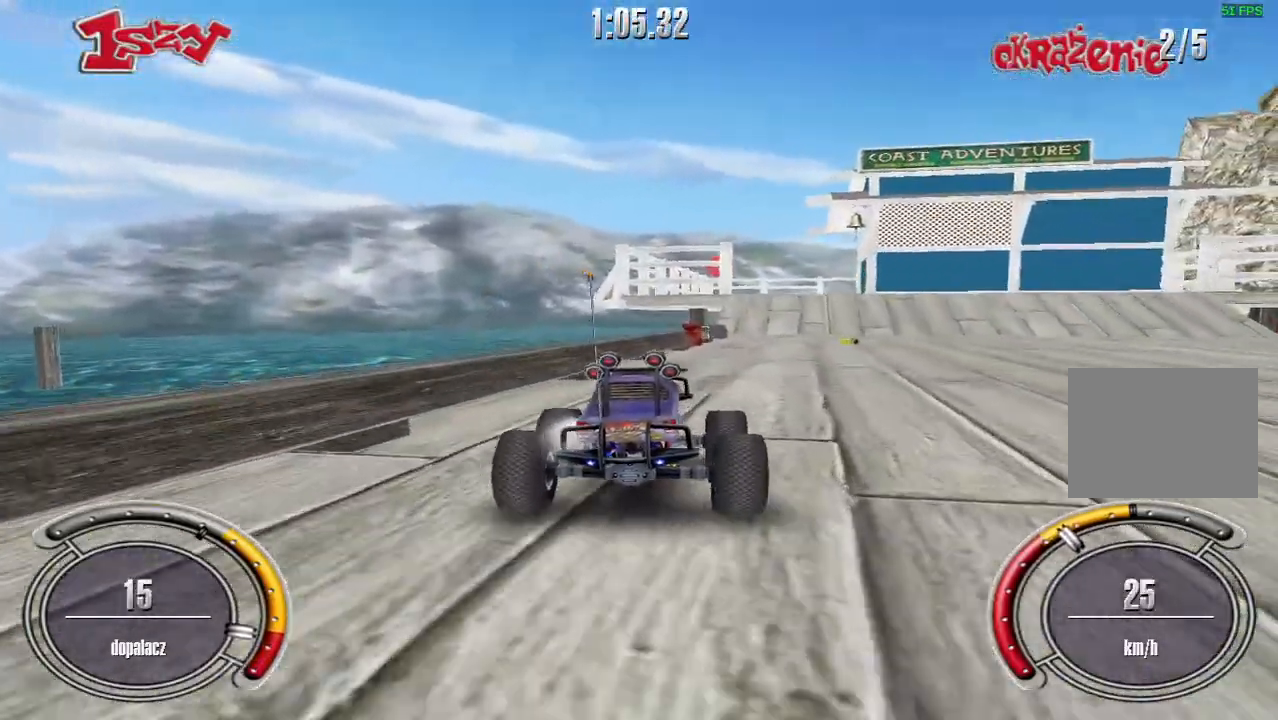
{"keys": ["right", "shift", "up"], "events": []}
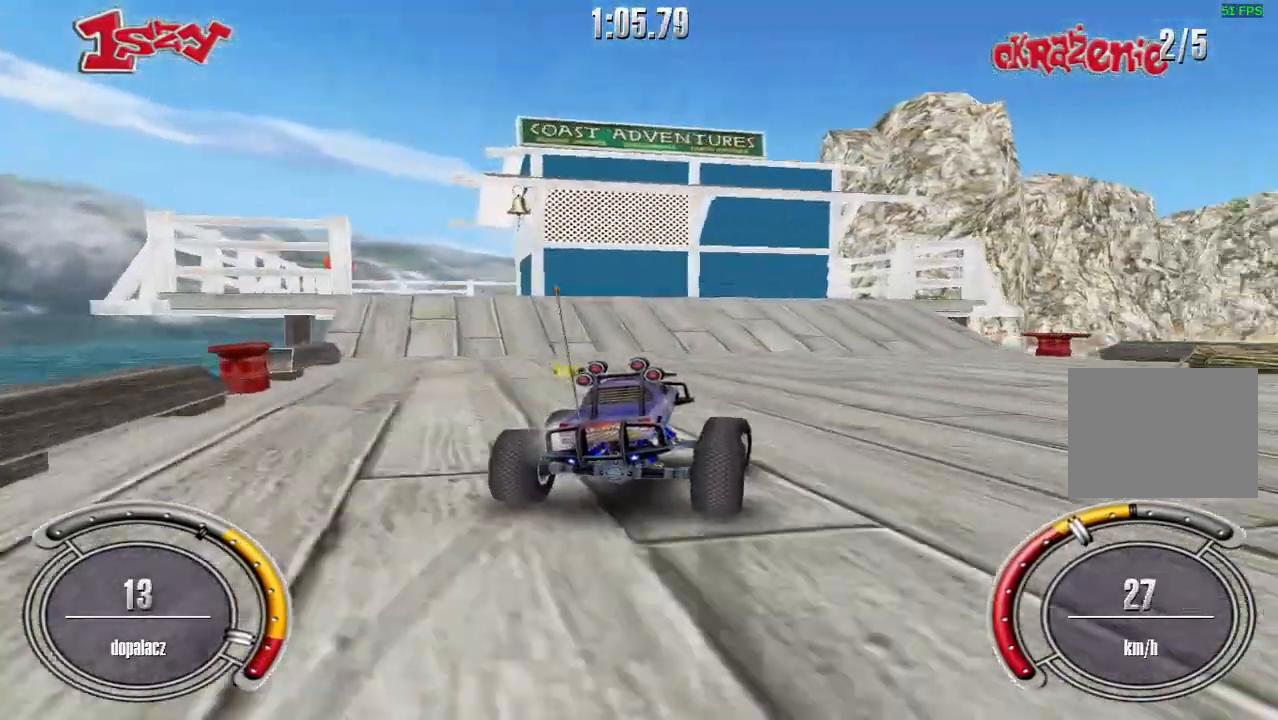
{"keys": ["right", "shift", "up"], "events": [[60, "right", "up"], [440, "right", "down"]]}
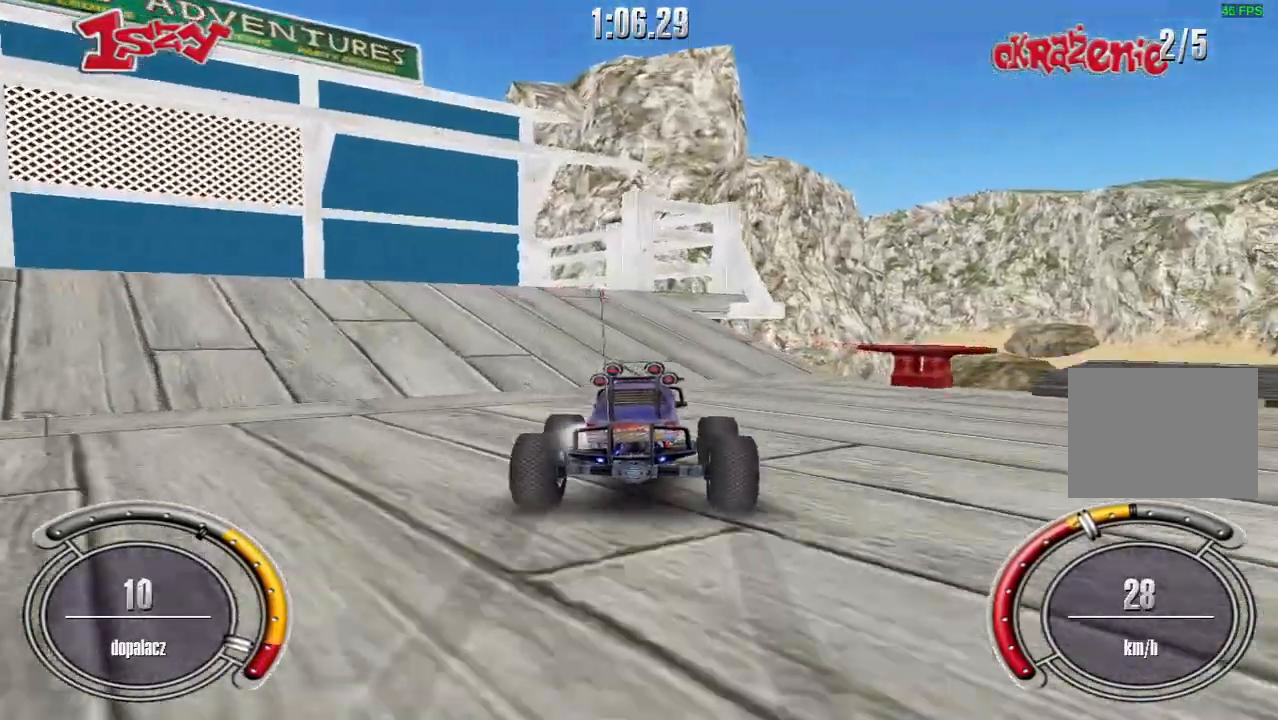
{"keys": ["shift", "space", "up"], "events": [[320, "right", "up"], [380, "space", "down"]]}
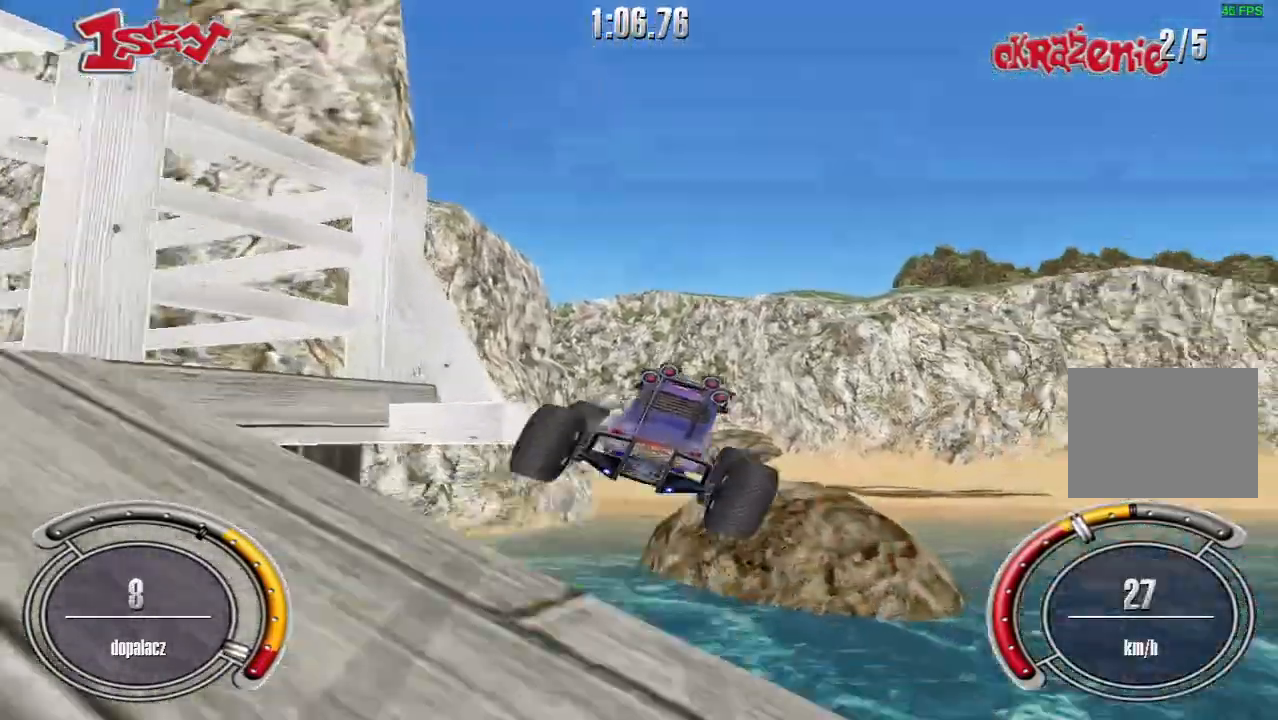
{"keys": ["up"], "events": [[160, "space", "up"], [340, "shift", "up"]]}
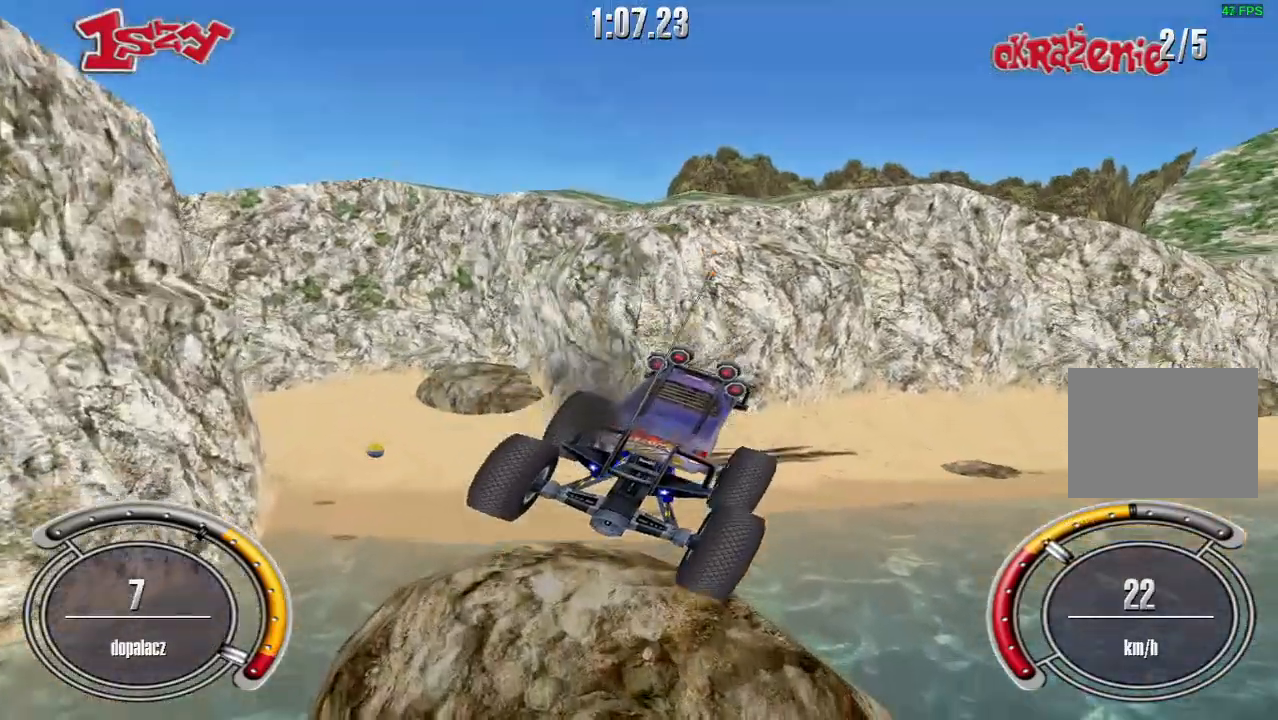
{"keys": ["space", "up"], "events": [[300, "space", "down"]]}
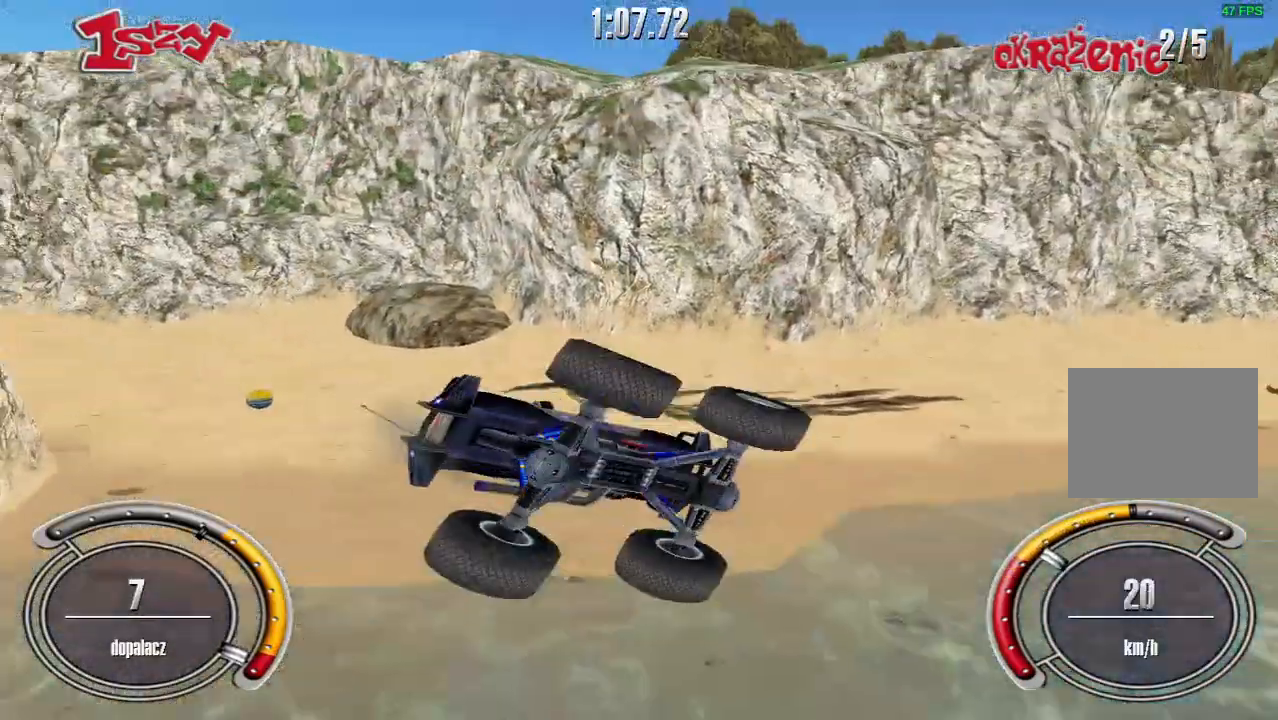
{"keys": ["up"], "events": [[20, "space", "up"]]}
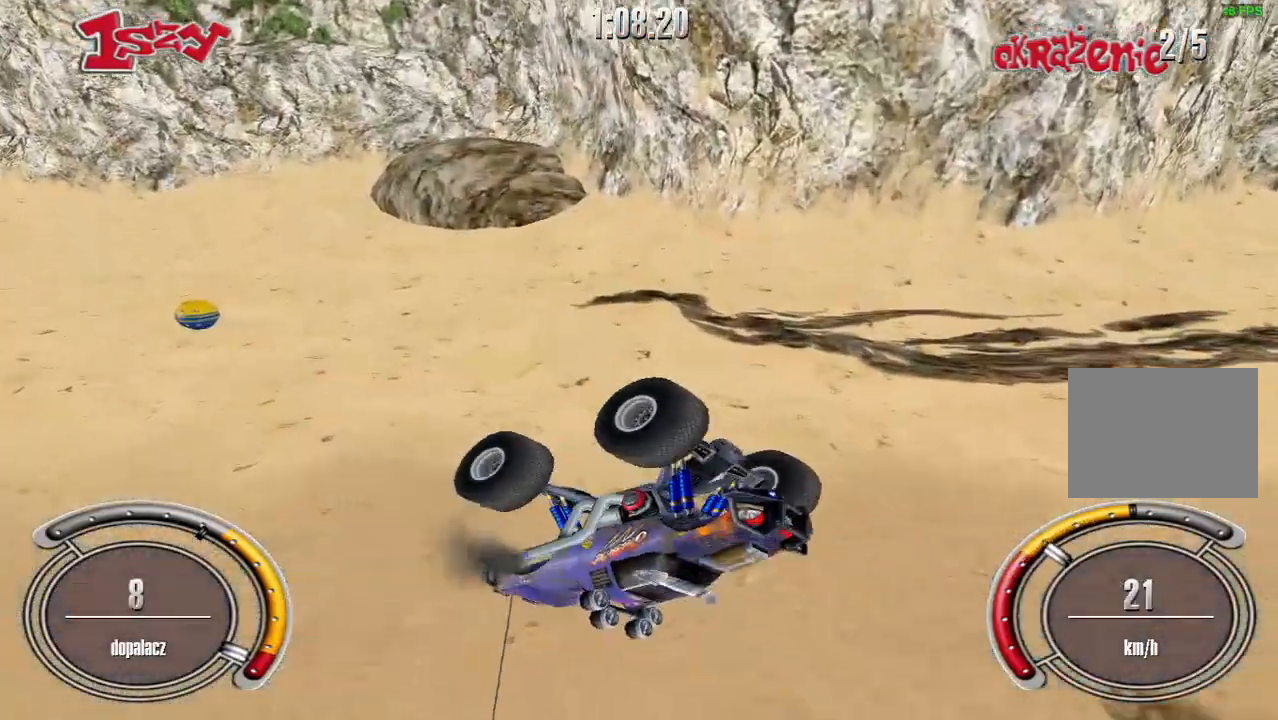
{"keys": ["space"], "events": [[60, "left", "down"], [120, "up", "up"], [180, "left", "up"], [240, "down", "down"], [400, "space", "down"], [460, "down", "up"]]}